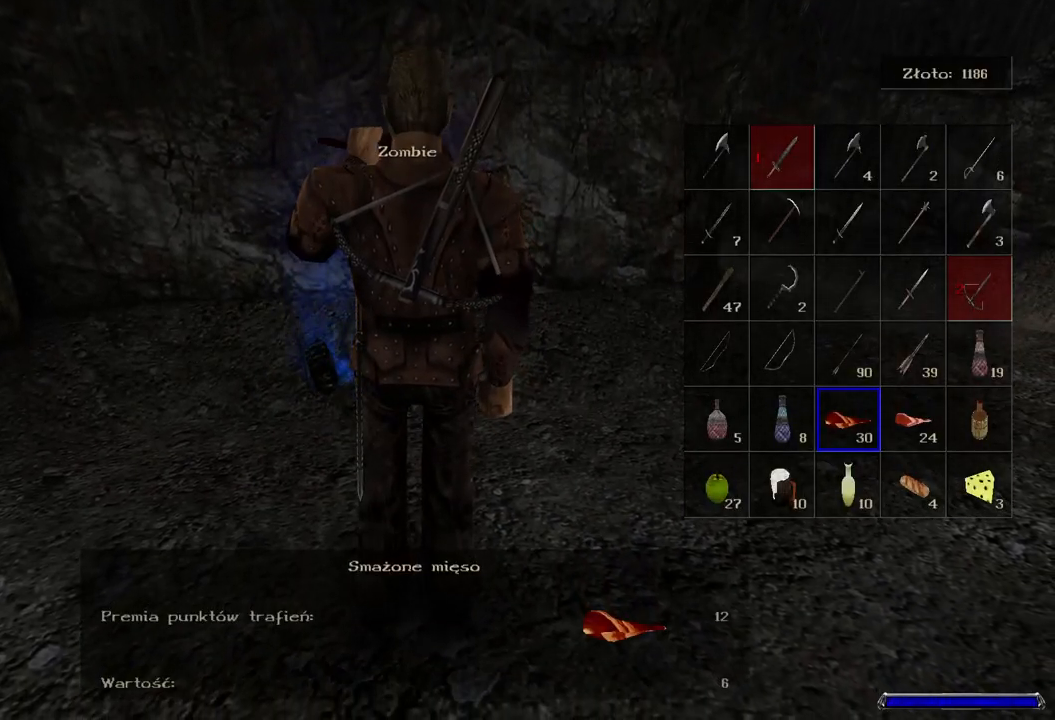
Gameplay with keyboard and mouse; each line is a JSON object with the keys and mouse buttons held at the frame after it. "events" lists presses ("down") and releases ("up") of "a", "ctrl", "d", "e", "q", "s", "shift", "space", "w", "mouse_left", "mouse_wheel", "mouse_right", "mouse_mb4" and "mouse_mb5" between this image and that frame as [ms after this image, input, new state], when the widget could be followed in between. "mouse_left", "mouse_wheel", "mouse_right", "mouse_mb4", "mouse_mb5" = the "left", "wheel", "right", "mb4", "mb5" buttons of the "mouse" list. No other keys are recorded. "wheel" means that the mouse wheel is clicked or scrolled. Mouse movement is not recorded.
{"keys": [], "mouse": ["left"], "events": [[440, "mouse_left", "down"]]}
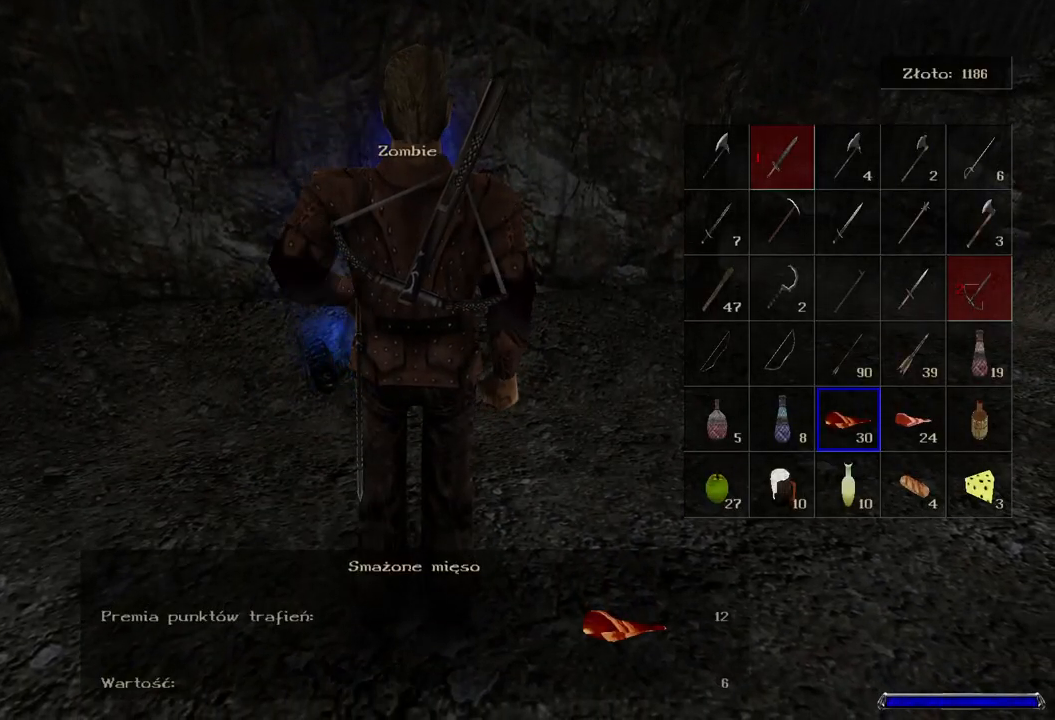
{"keys": [], "mouse": [], "events": [[120, "mouse_left", "up"], [280, "mouse_left", "down"], [440, "mouse_left", "up"]]}
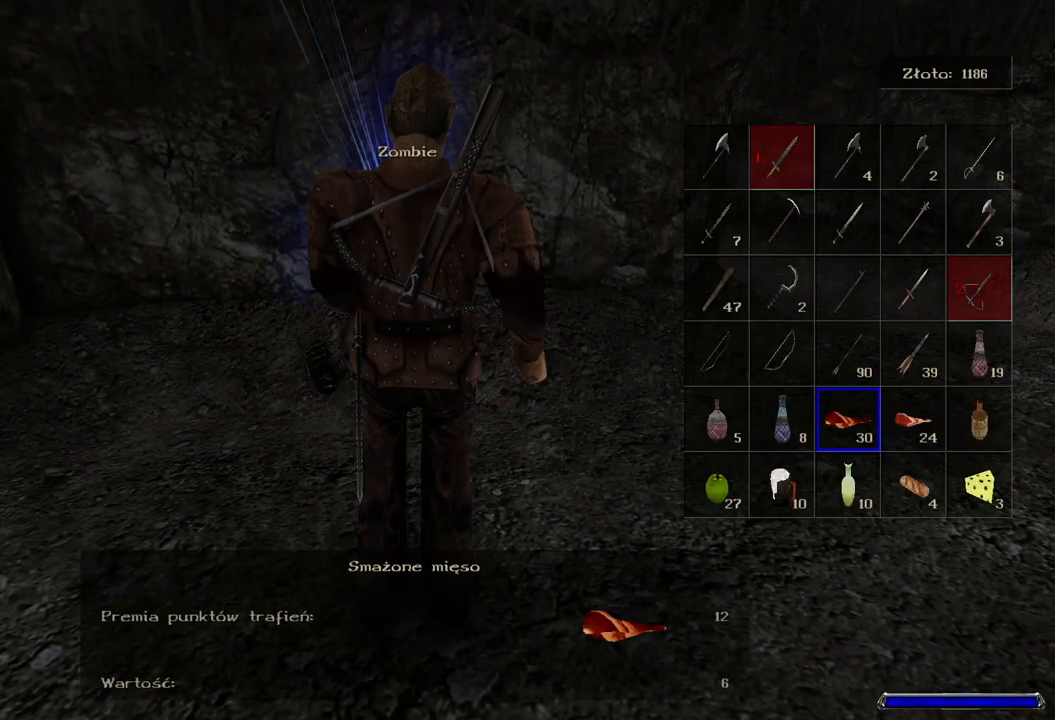
{"keys": [], "mouse": [], "events": []}
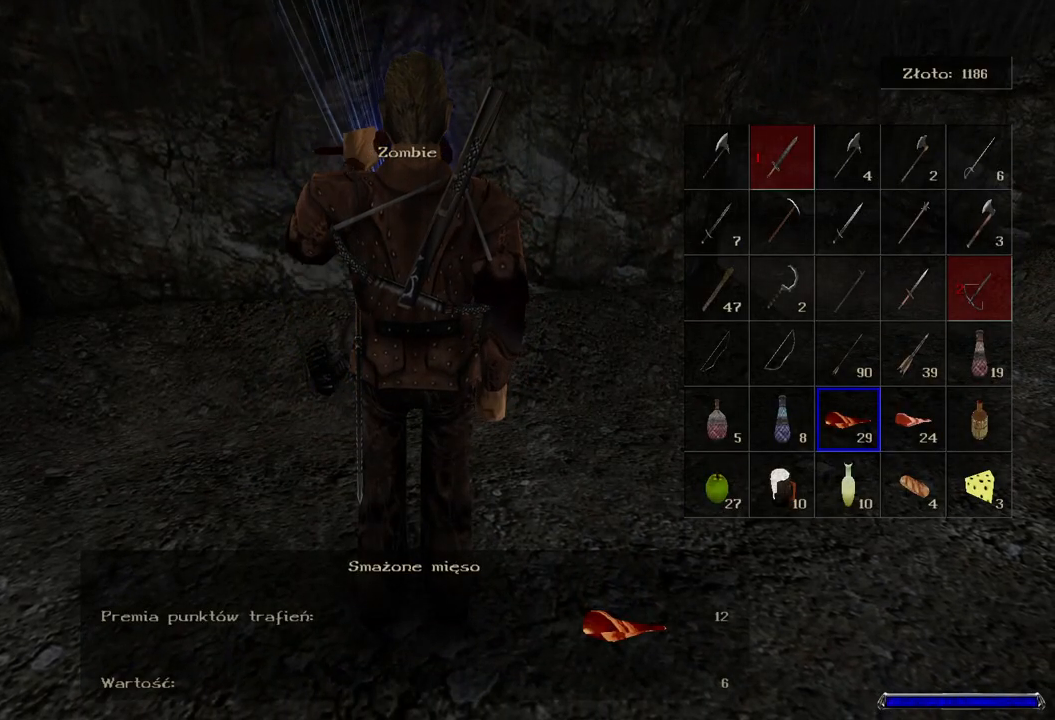
{"keys": [], "mouse": ["left"], "events": [[480, "mouse_left", "down"]]}
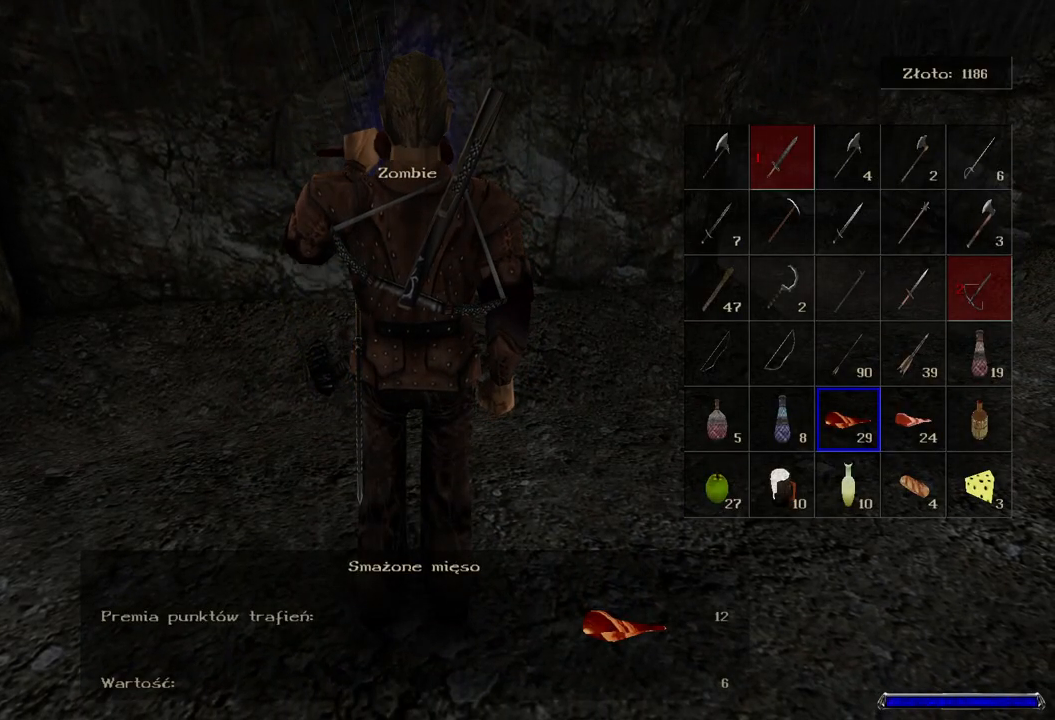
{"keys": [], "mouse": ["left"], "events": [[160, "mouse_left", "up"], [360, "mouse_left", "down"]]}
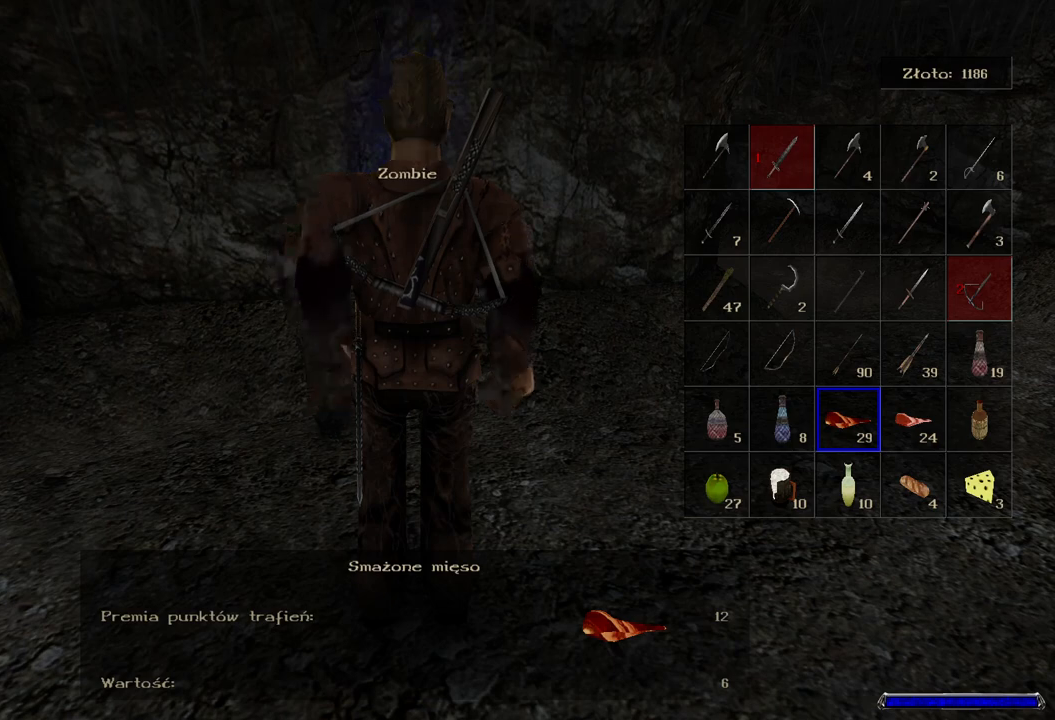
{"keys": [], "mouse": [], "events": [[20, "mouse_left", "up"]]}
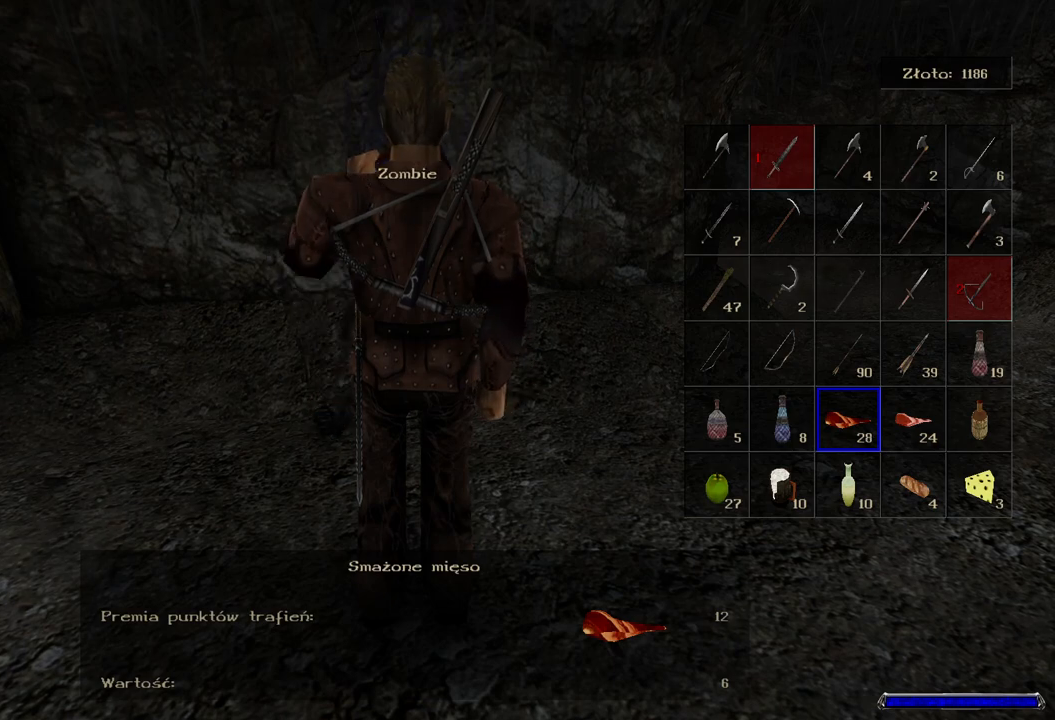
{"keys": [], "mouse": [], "events": []}
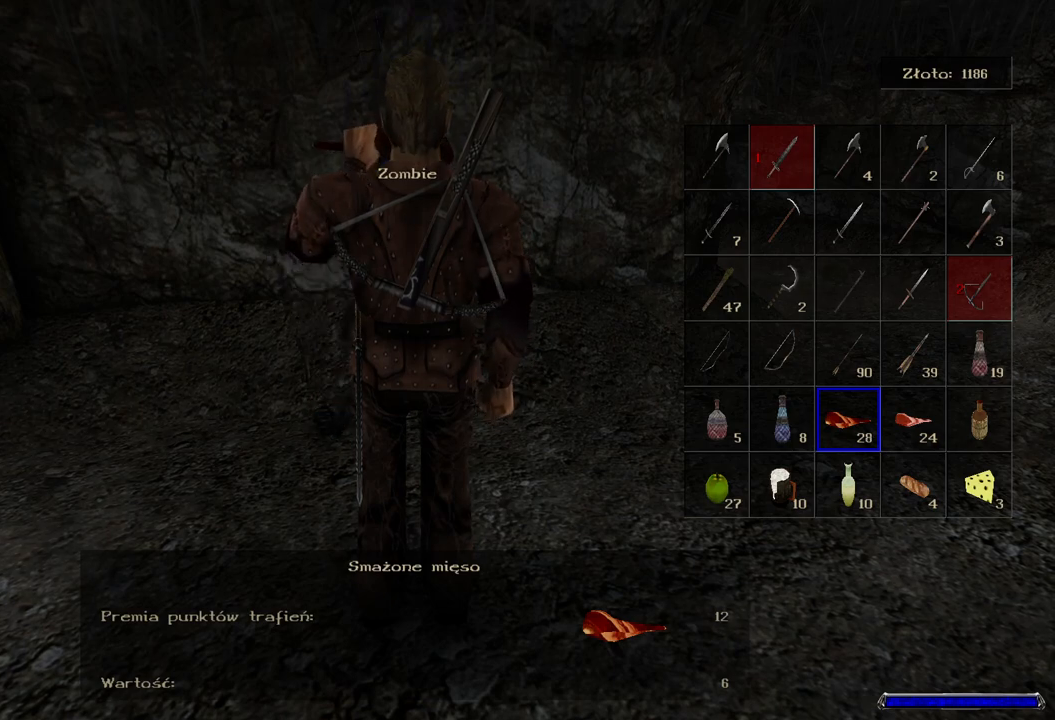
{"keys": [], "mouse": ["left"], "events": [[220, "mouse_left", "down"], [360, "mouse_left", "up"], [500, "mouse_left", "down"]]}
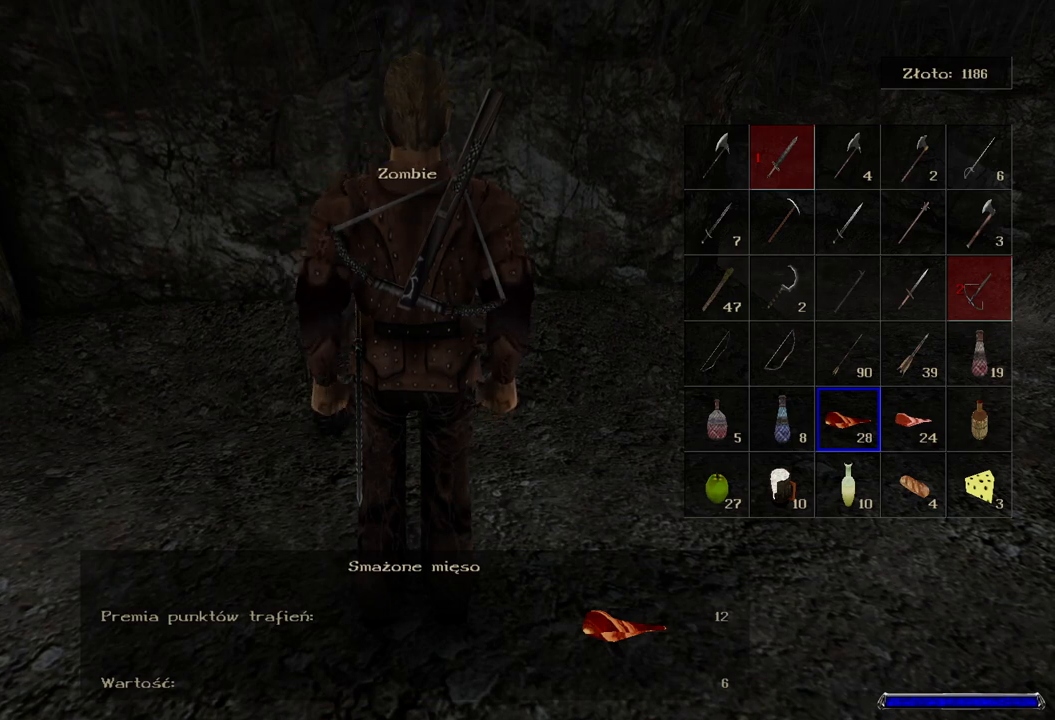
{"keys": [], "mouse": [], "events": [[140, "mouse_left", "up"]]}
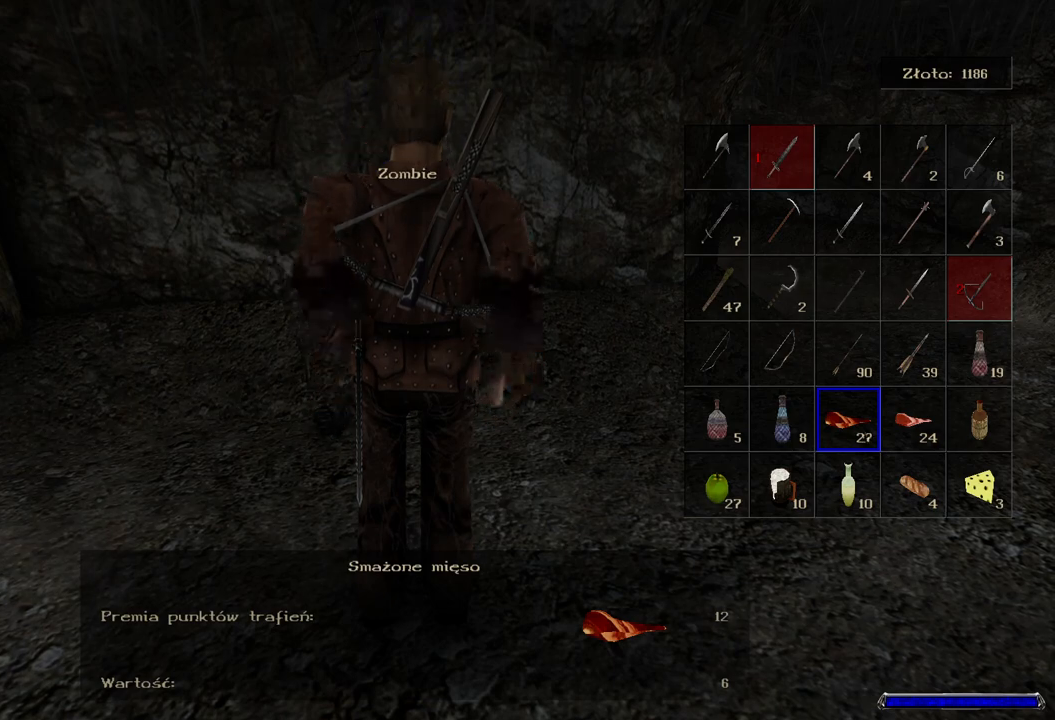
{"keys": [], "mouse": [], "events": []}
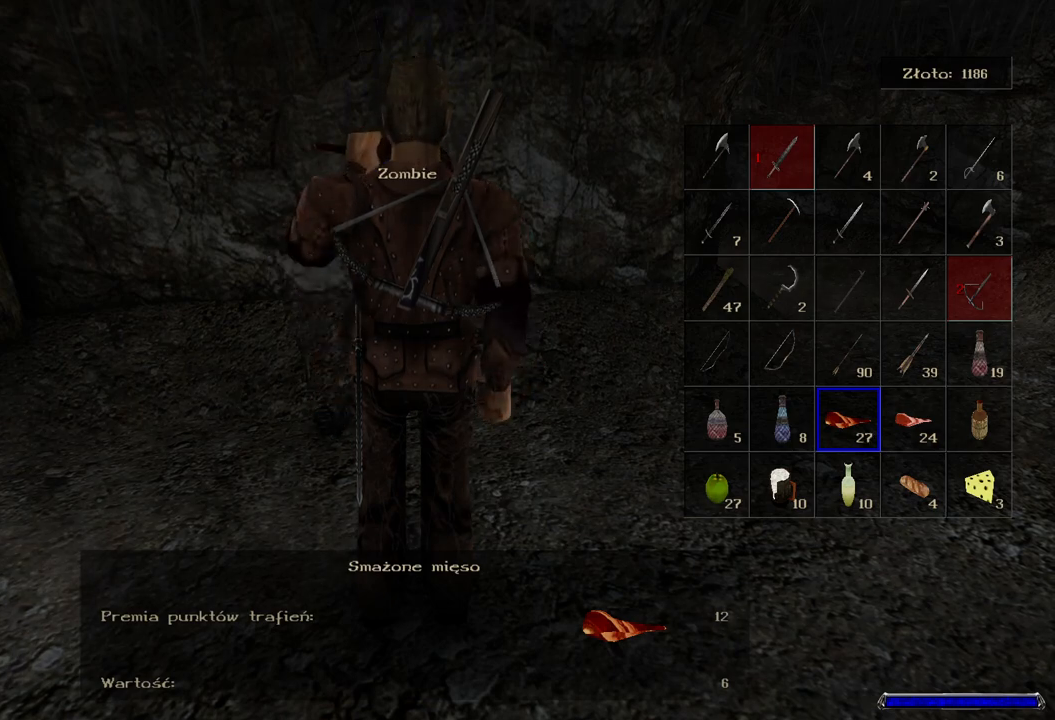
{"keys": [], "mouse": [], "events": []}
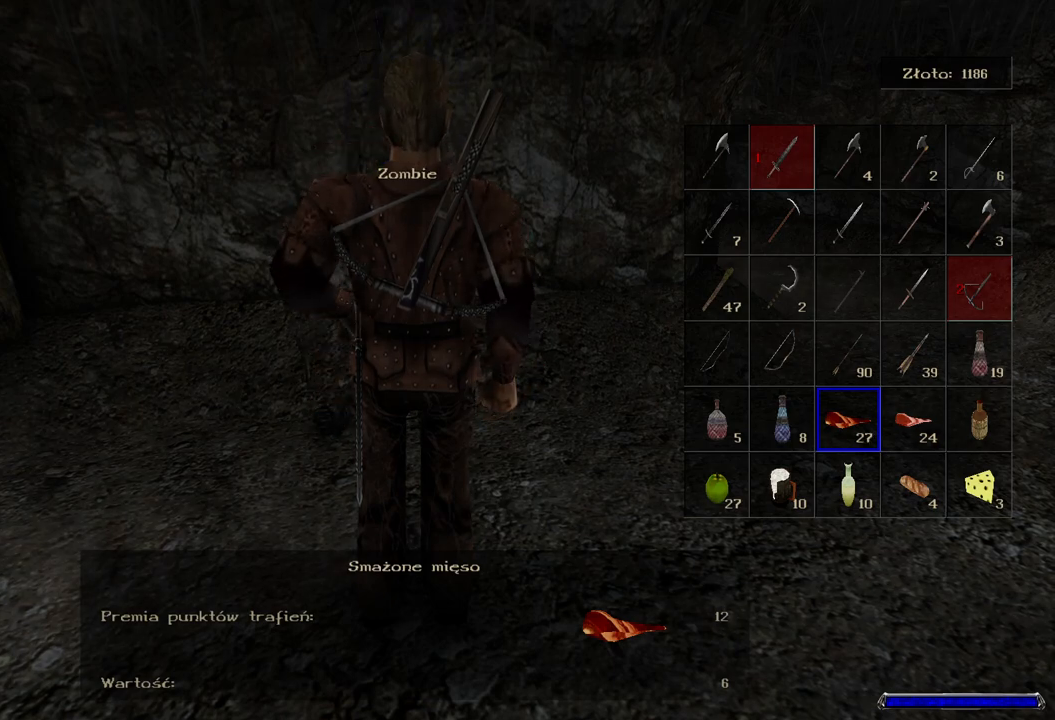
{"keys": [], "mouse": [], "events": [[60, "mouse_left", "down"], [200, "mouse_left", "up"]]}
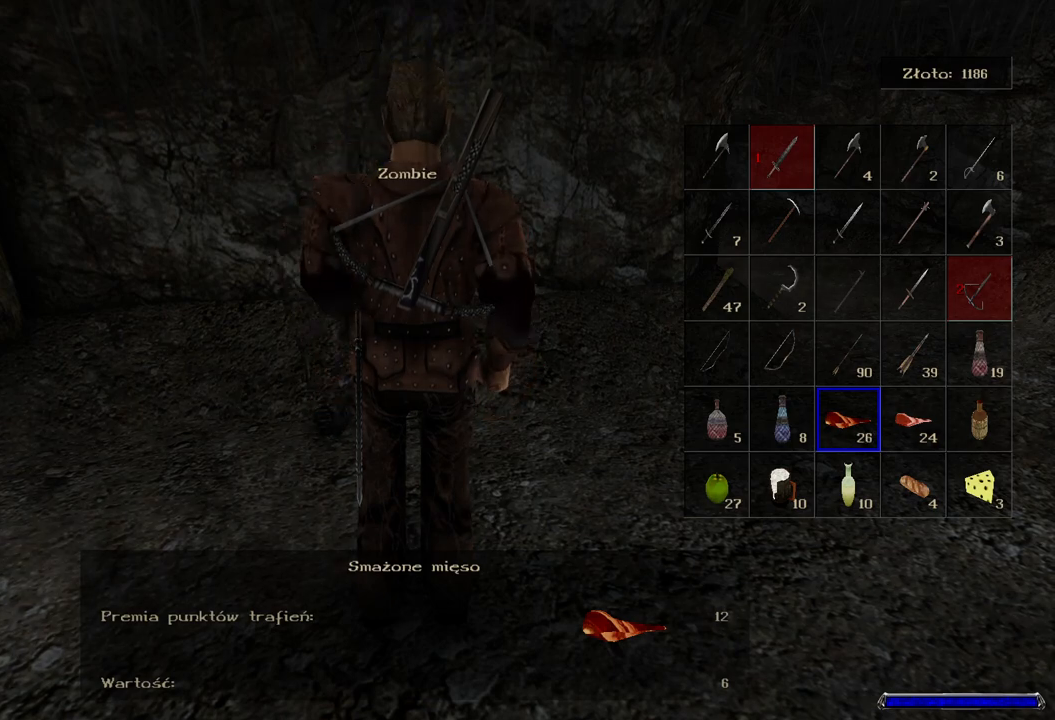
{"keys": [], "mouse": [], "events": []}
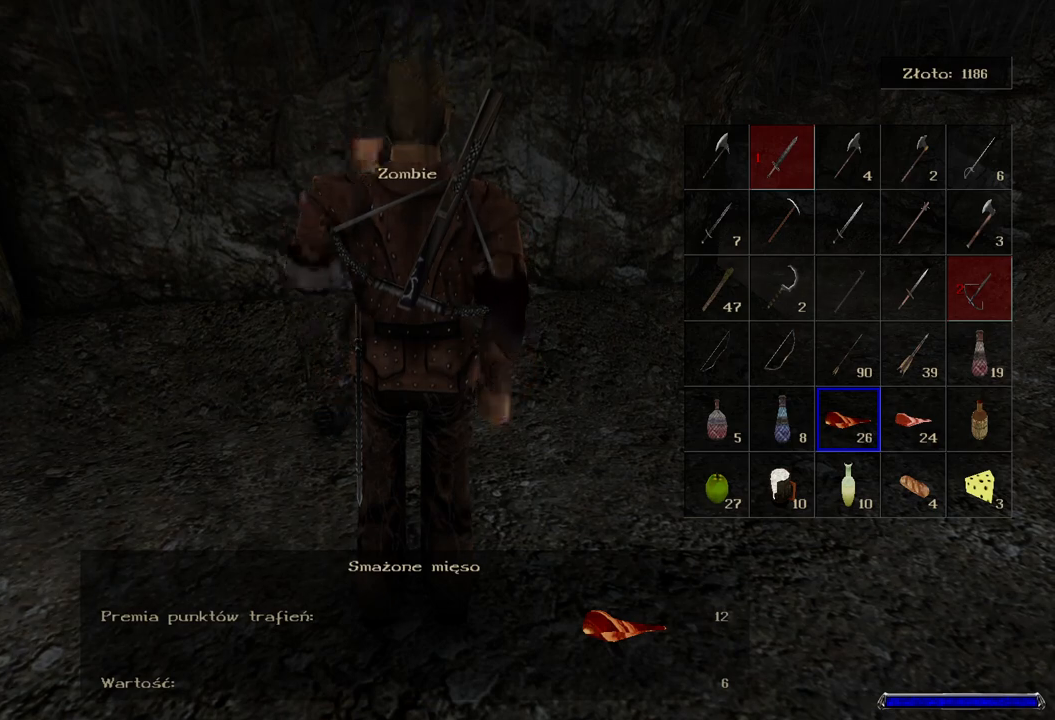
{"keys": [], "mouse": [], "events": []}
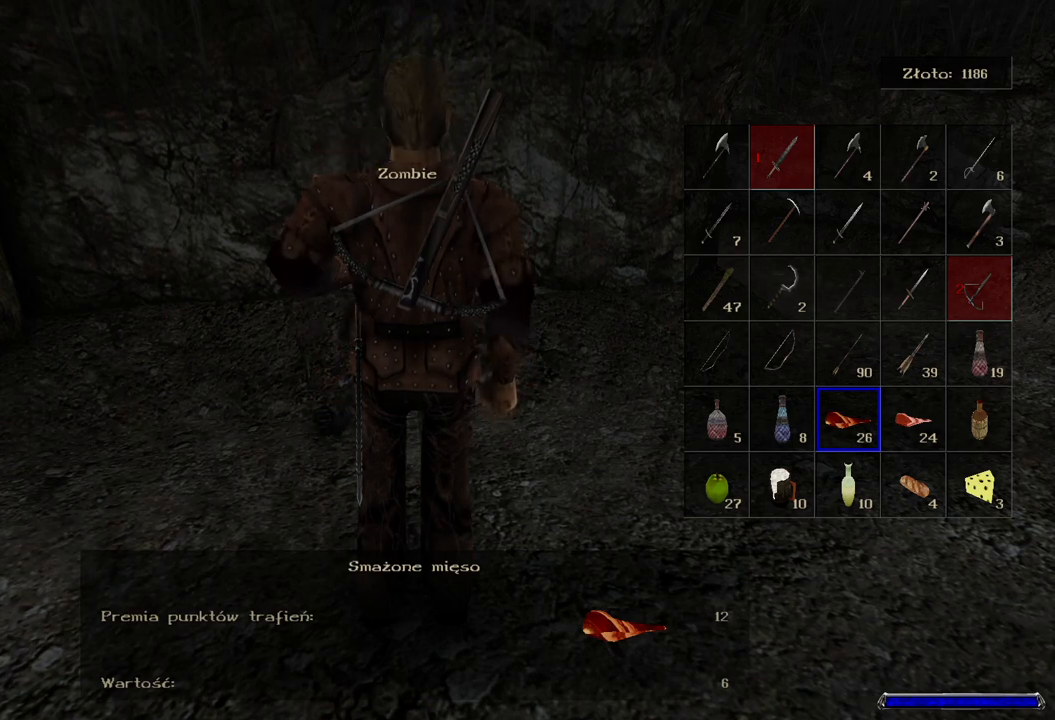
{"keys": [], "mouse": [], "events": [[80, "mouse_left", "down"], [220, "mouse_left", "up"], [340, "mouse_left", "down"], [480, "mouse_left", "up"]]}
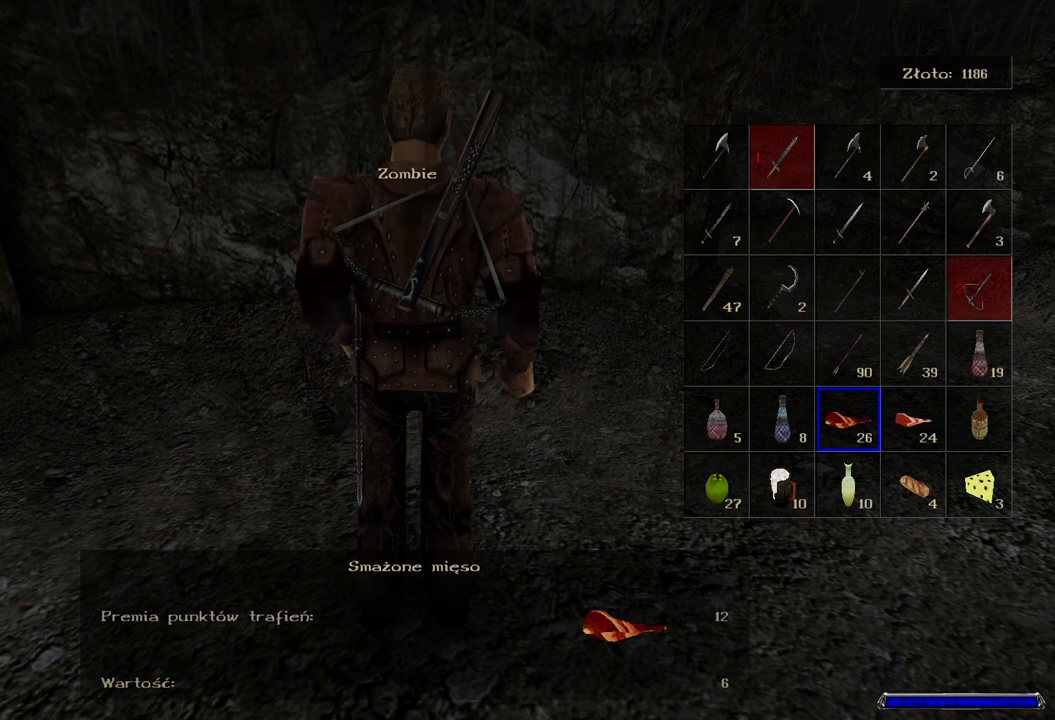
{"keys": [], "mouse": [], "events": []}
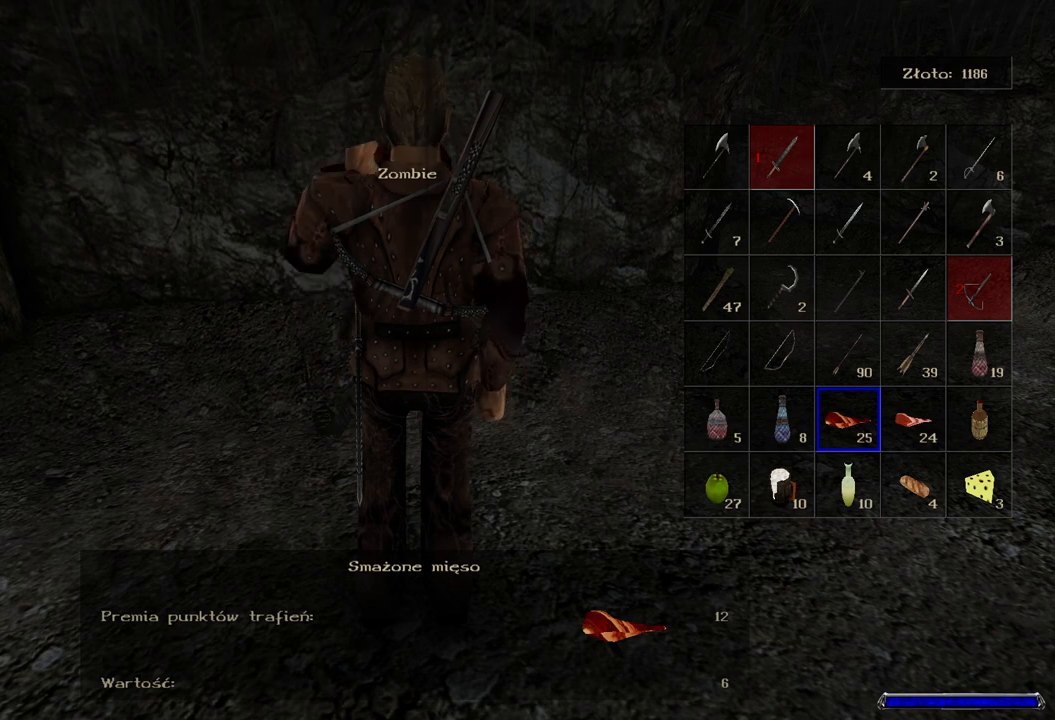
{"keys": [], "mouse": [], "events": []}
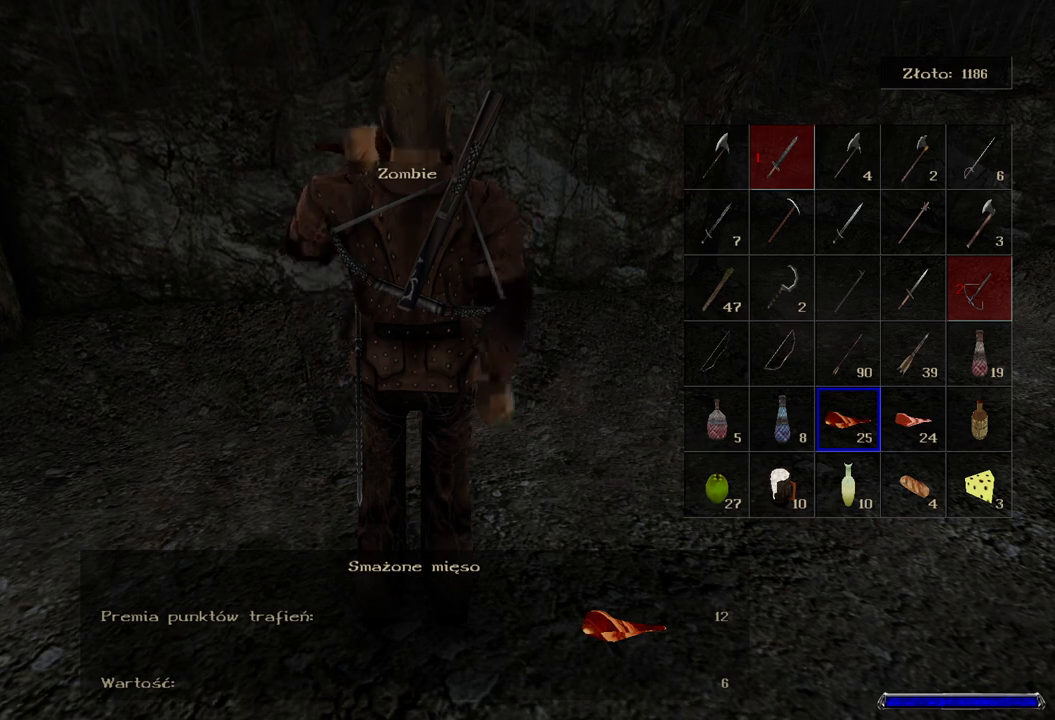
{"keys": [], "mouse": ["left"], "events": [[380, "mouse_left", "down"]]}
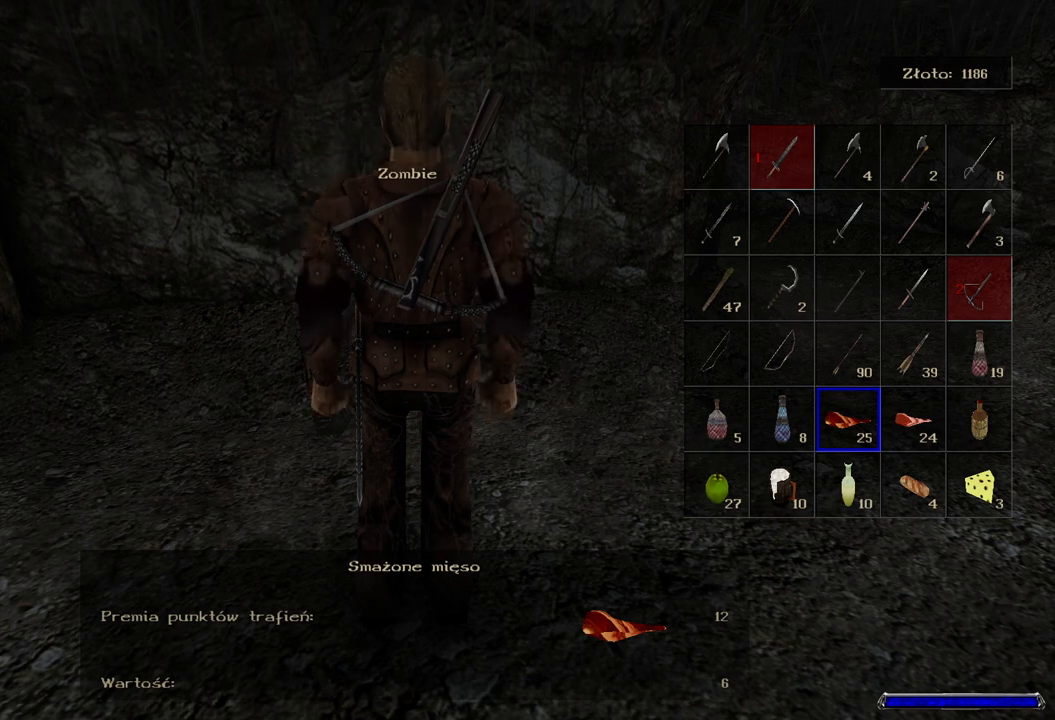
{"keys": [], "mouse": [], "events": [[20, "mouse_left", "up"], [380, "mouse_left", "down"], [500, "mouse_left", "up"]]}
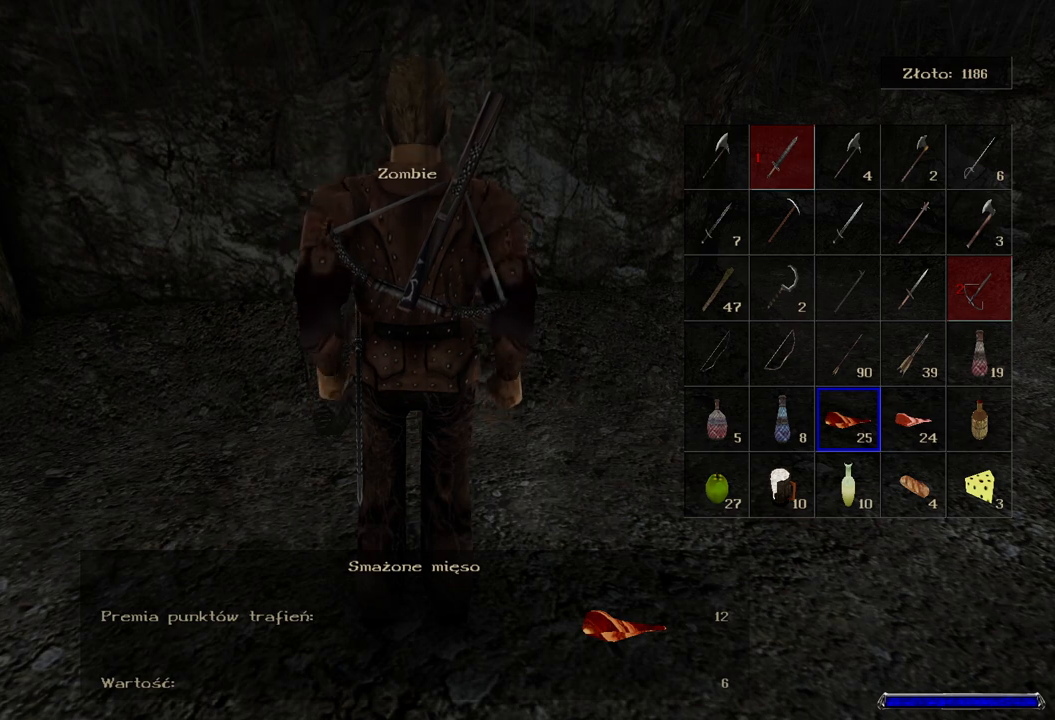
{"keys": [], "mouse": [], "events": []}
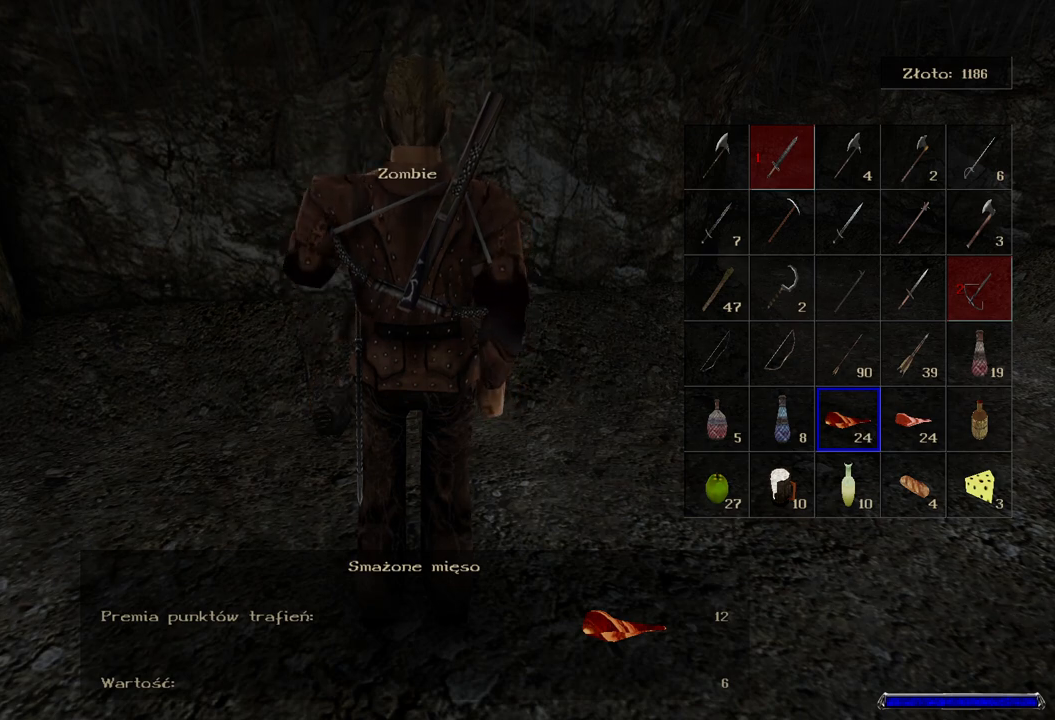
{"keys": [], "mouse": [], "events": []}
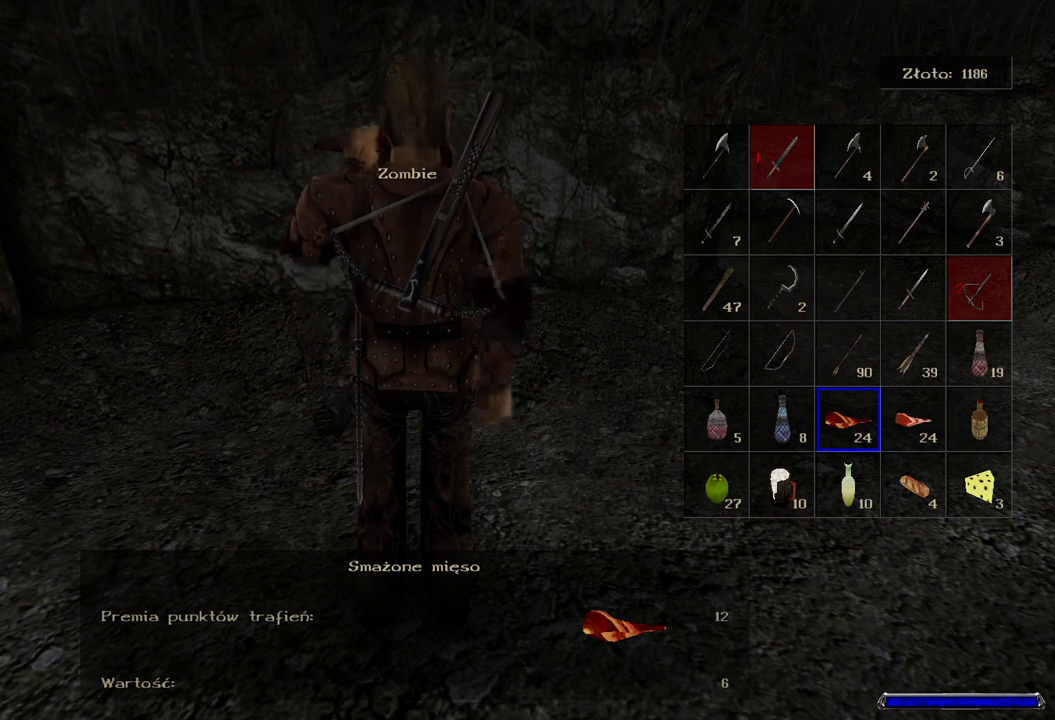
{"keys": [], "mouse": [], "events": []}
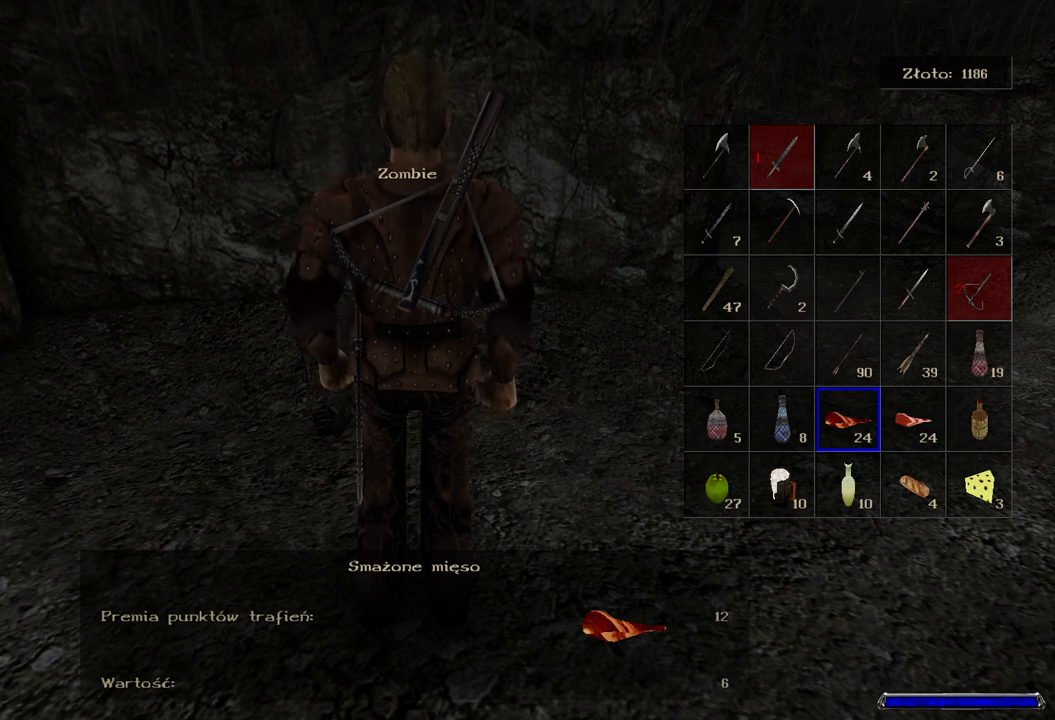
{"keys": [], "mouse": [], "events": [[140, "mouse_left", "down"], [300, "mouse_left", "up"]]}
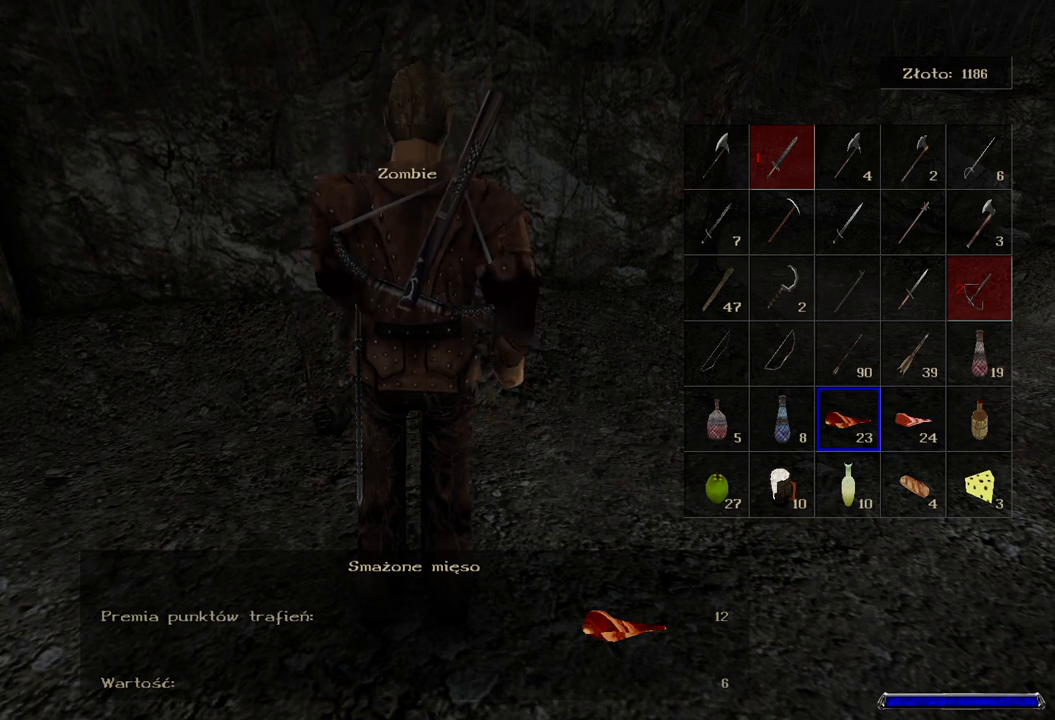
{"keys": [], "mouse": [], "events": []}
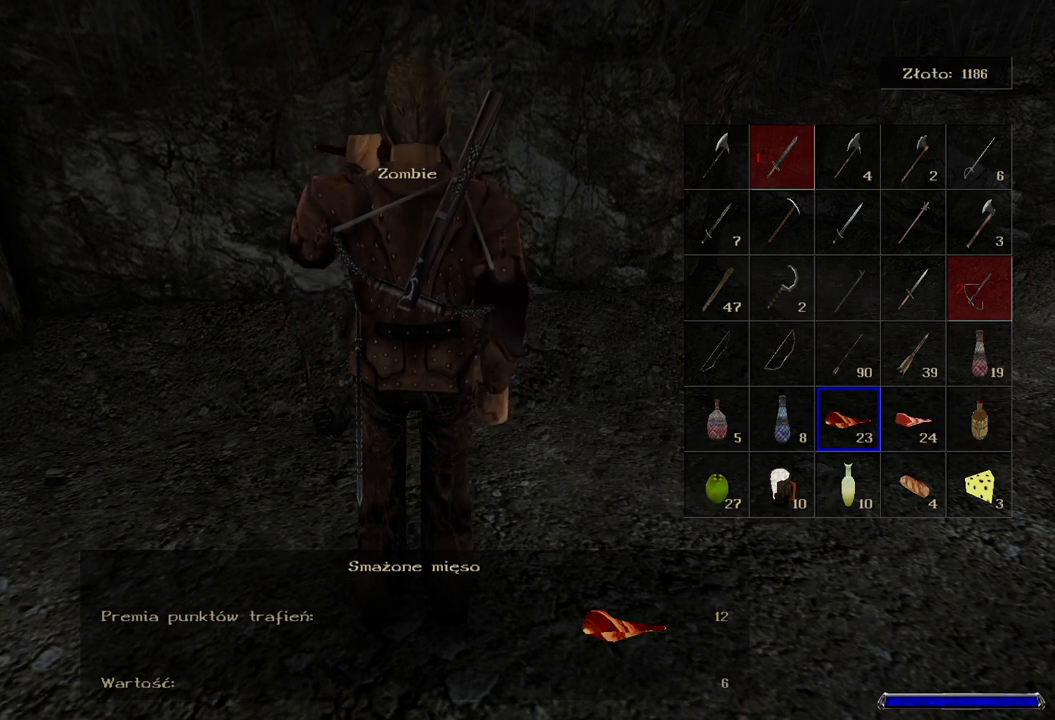
{"keys": [], "mouse": [], "events": []}
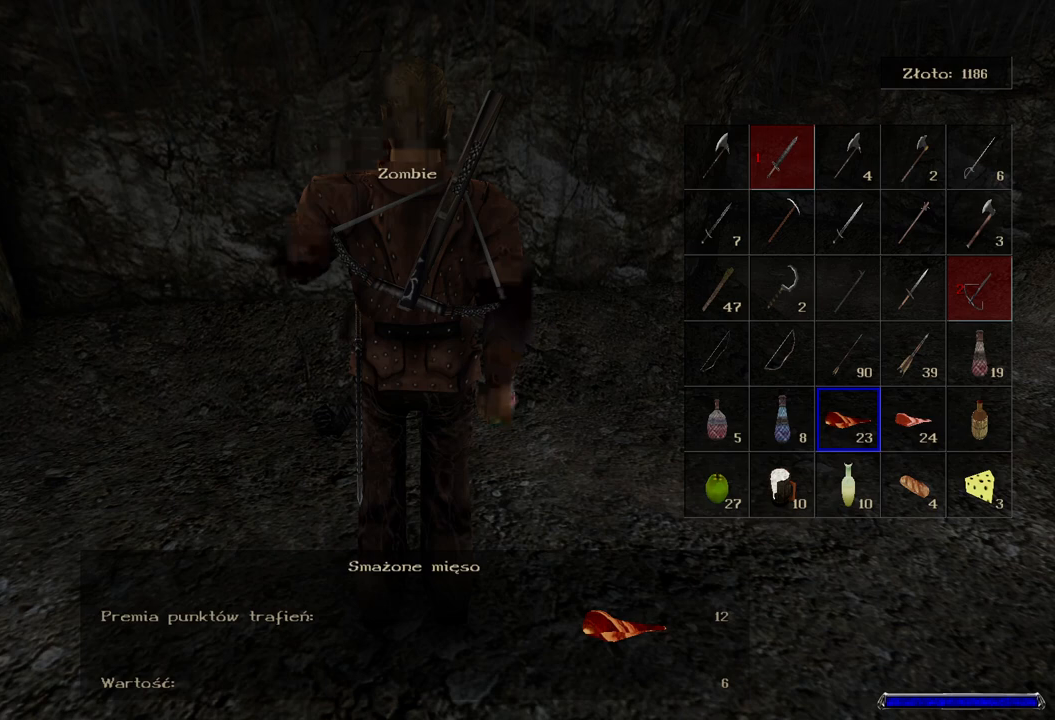
{"keys": [], "mouse": [], "events": [[360, "mouse_left", "down"], [480, "mouse_left", "up"]]}
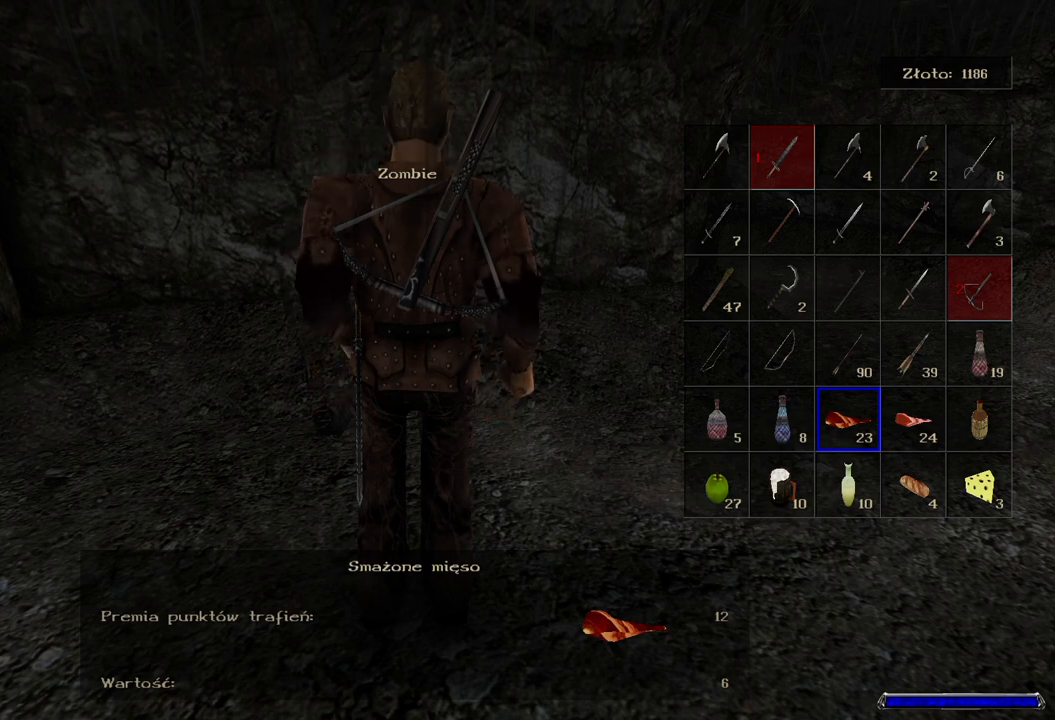
{"keys": [], "mouse": [], "events": []}
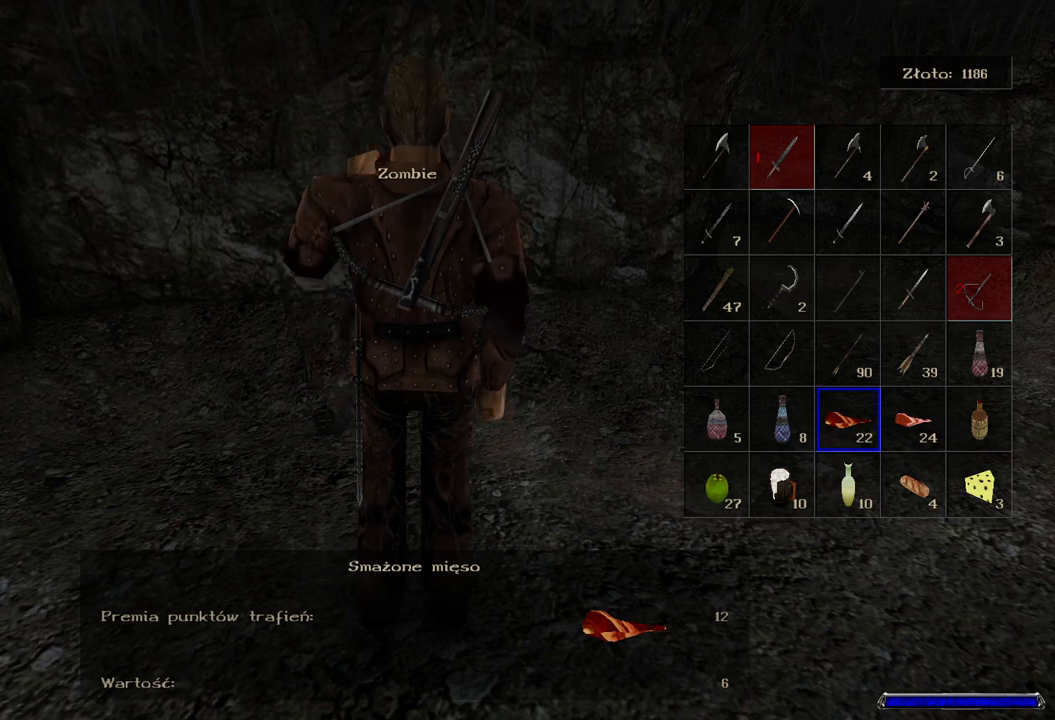
{"keys": [], "mouse": [], "events": []}
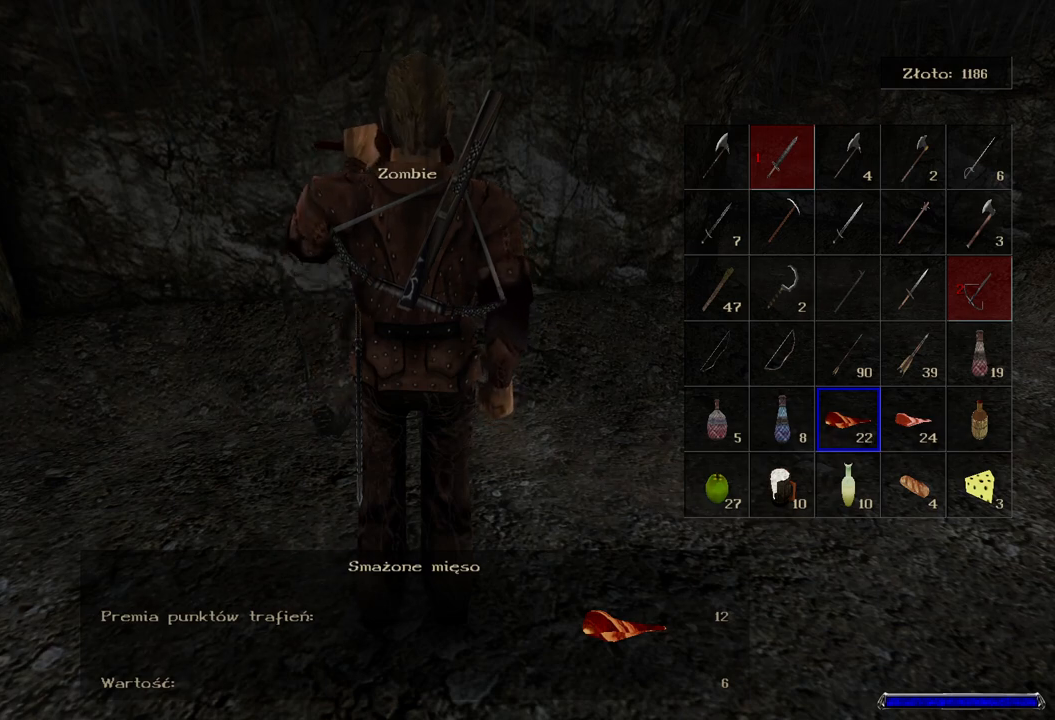
{"keys": [], "mouse": [], "events": []}